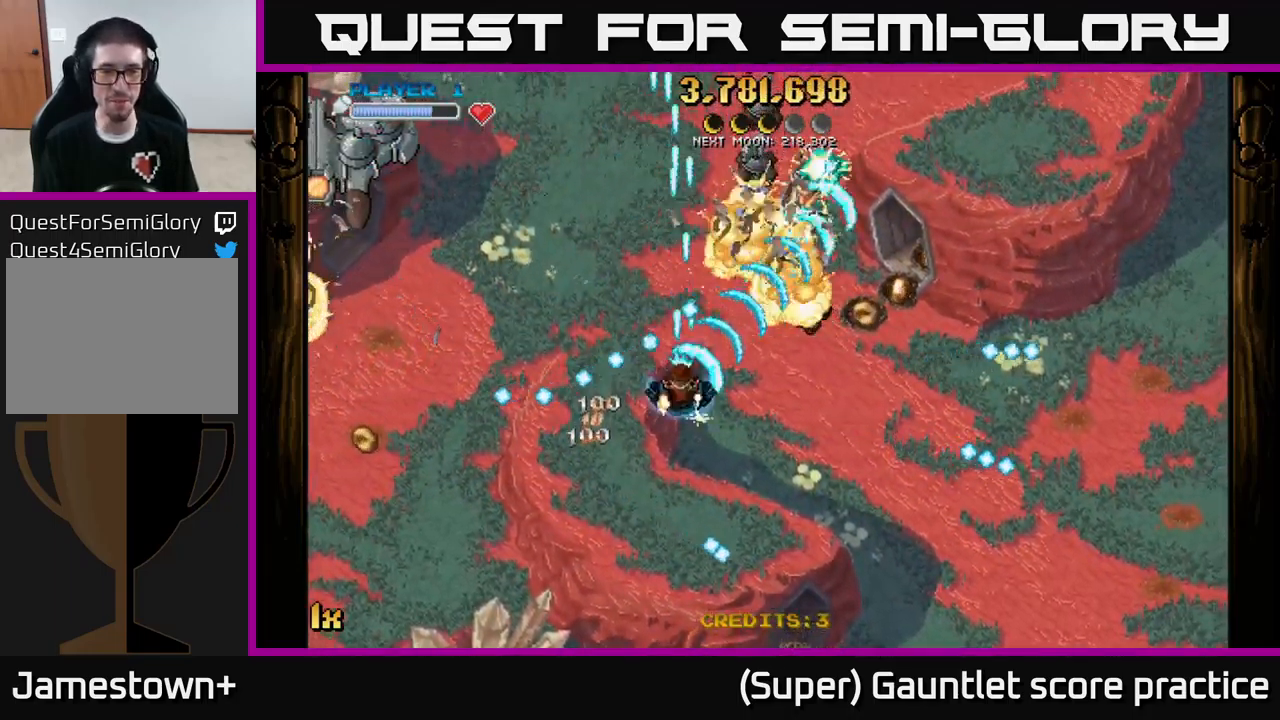
Gameplay with a controller (Xbox layout); each line is a JSON object with the inputs held at the frame after it. "events" lists button and stick changes between this image and that frame as [ms after this image, input, new state], when the widget could be followed in between. Not read: right_stick.
{"buttons": ["A"], "left_stick": "right", "events": [[217, "left_stick", "right"], [250, "X", "down"], [267, "left_stick", "up"], [384, "X", "up"], [467, "left_stick", "right"]]}
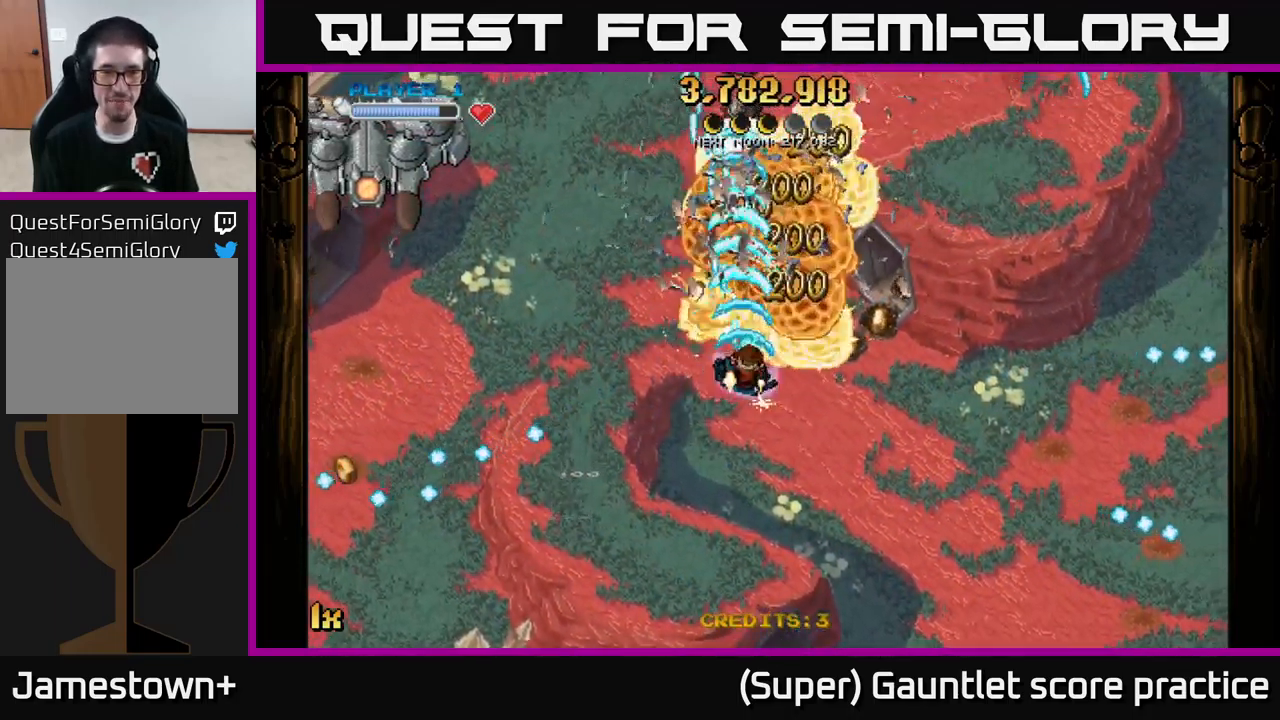
{"buttons": ["A", "X"], "left_stick": "up-left", "events": [[267, "left_stick", "up"], [350, "left_stick", "up-left"], [434, "X", "down"]]}
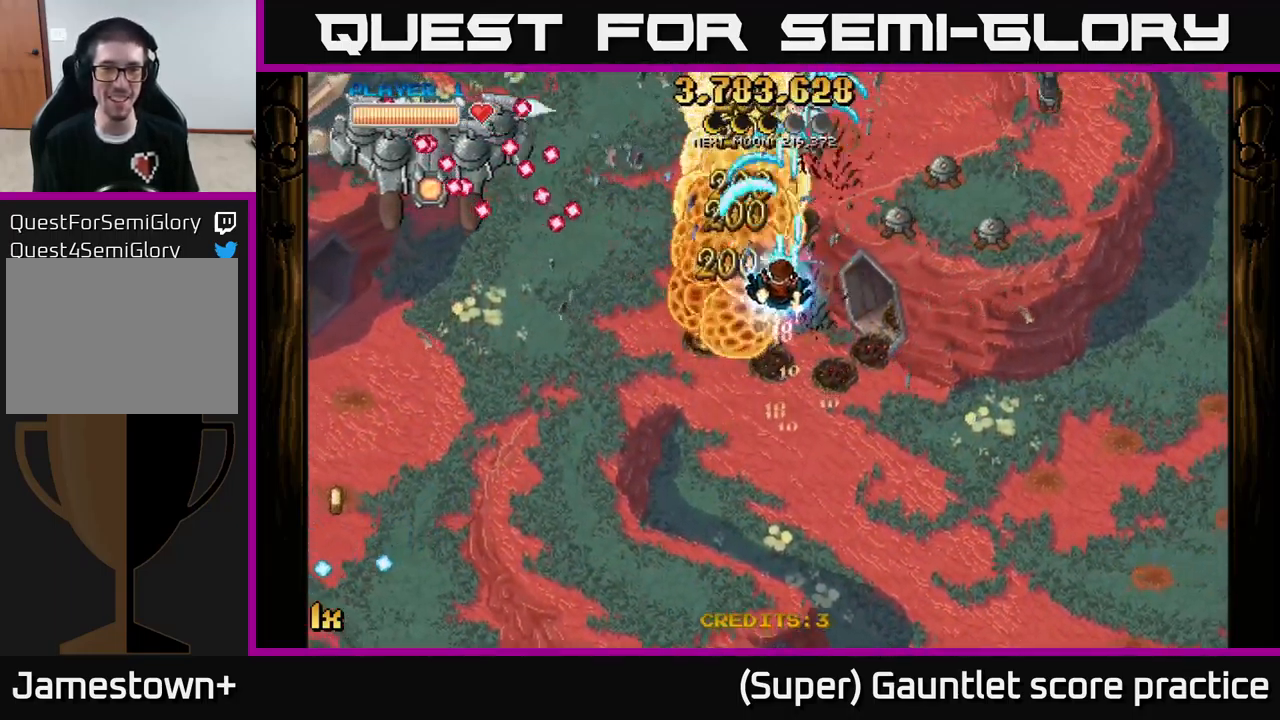
{"buttons": ["A", "X", "L1"], "left_stick": "left", "events": [[67, "X", "up"], [167, "left_stick", "up"], [450, "left_stick", "left"], [467, "L1", "down"], [467, "X", "down"]]}
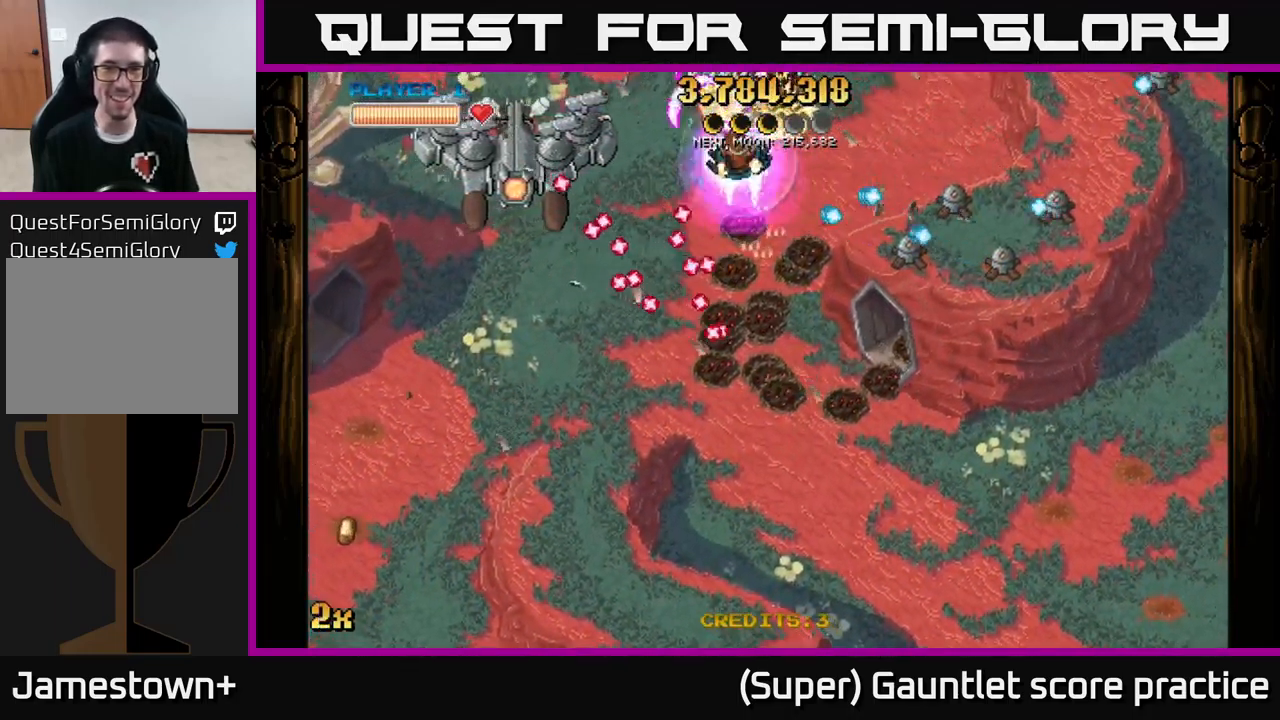
{"buttons": ["A"], "left_stick": "right", "events": [[100, "L1", "up"], [100, "X", "up"], [367, "X", "down"], [367, "left_stick", "up"], [484, "X", "up"], [500, "left_stick", "right"]]}
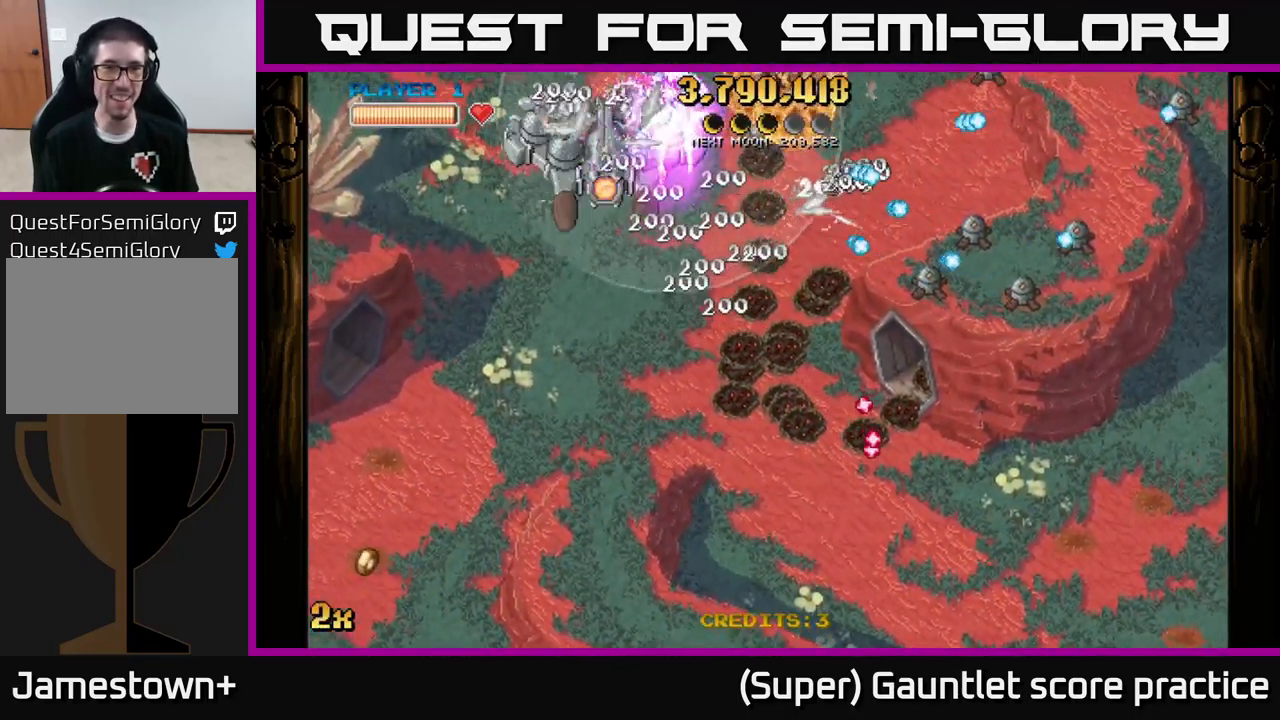
{"buttons": ["A"], "left_stick": "left", "events": [[17, "left_stick", "down"], [167, "left_stick", "down-right"], [300, "left_stick", "left"]]}
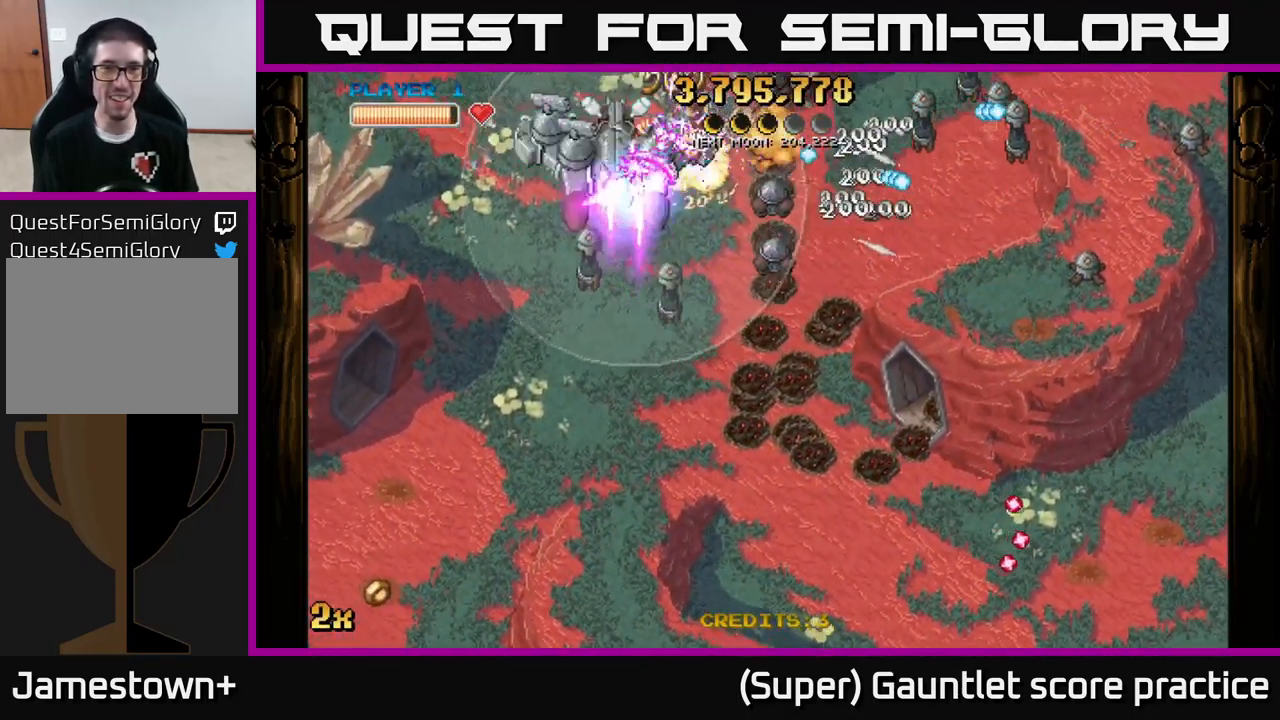
{"buttons": ["A"], "left_stick": "up", "events": [[367, "left_stick", "up"]]}
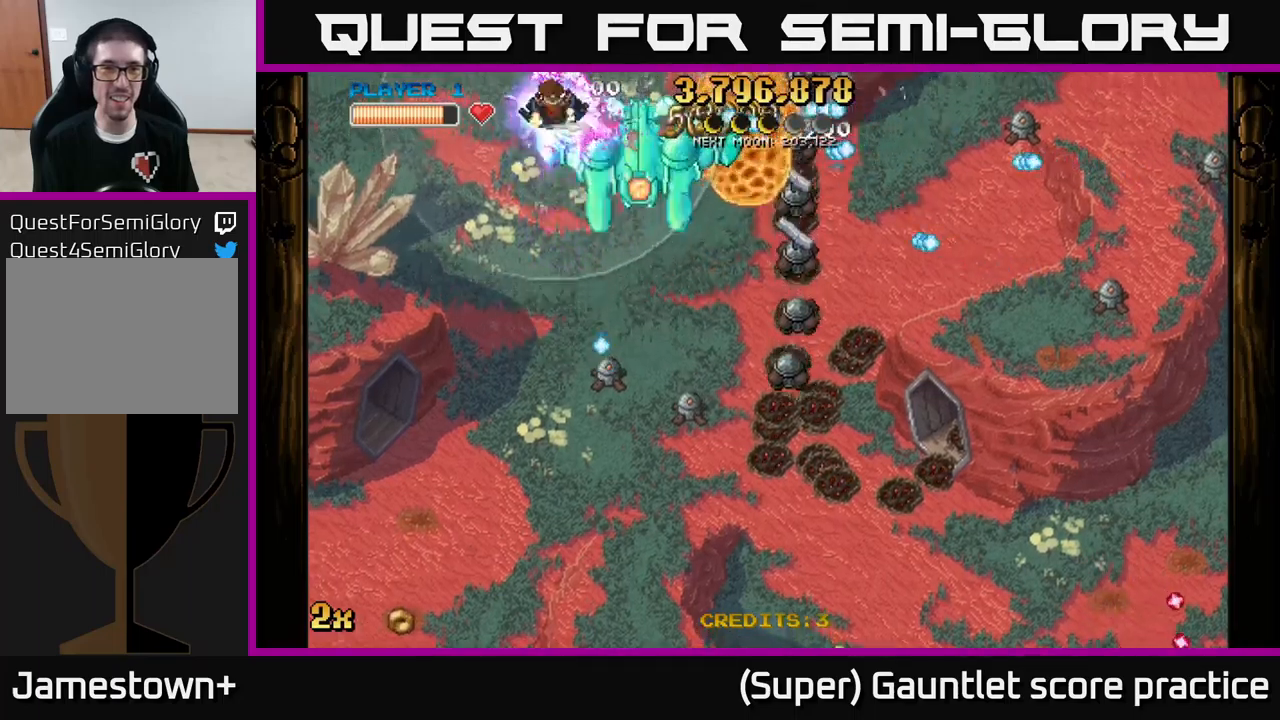
{"buttons": ["A"], "left_stick": "down-right", "events": [[50, "left_stick", "down"], [117, "left_stick", "down-right"]]}
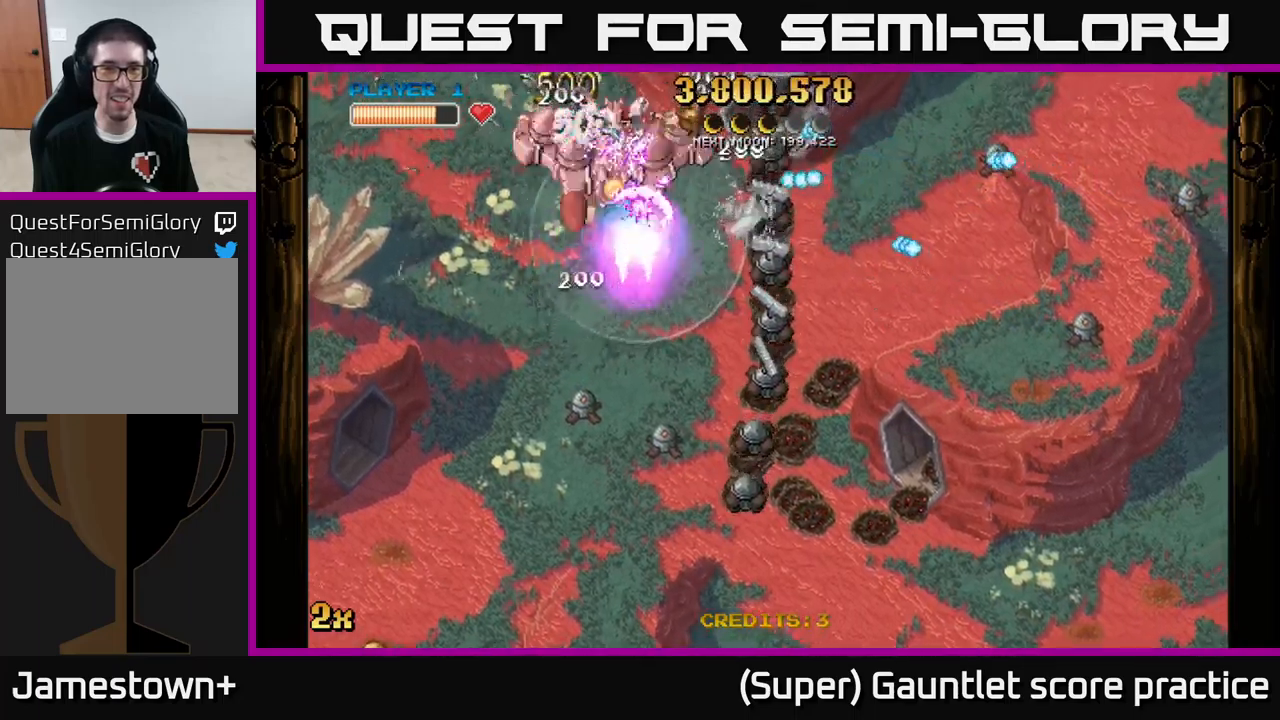
{"buttons": ["A"], "left_stick": "down", "events": [[183, "left_stick", "up"], [267, "left_stick", "left"], [383, "left_stick", "down"]]}
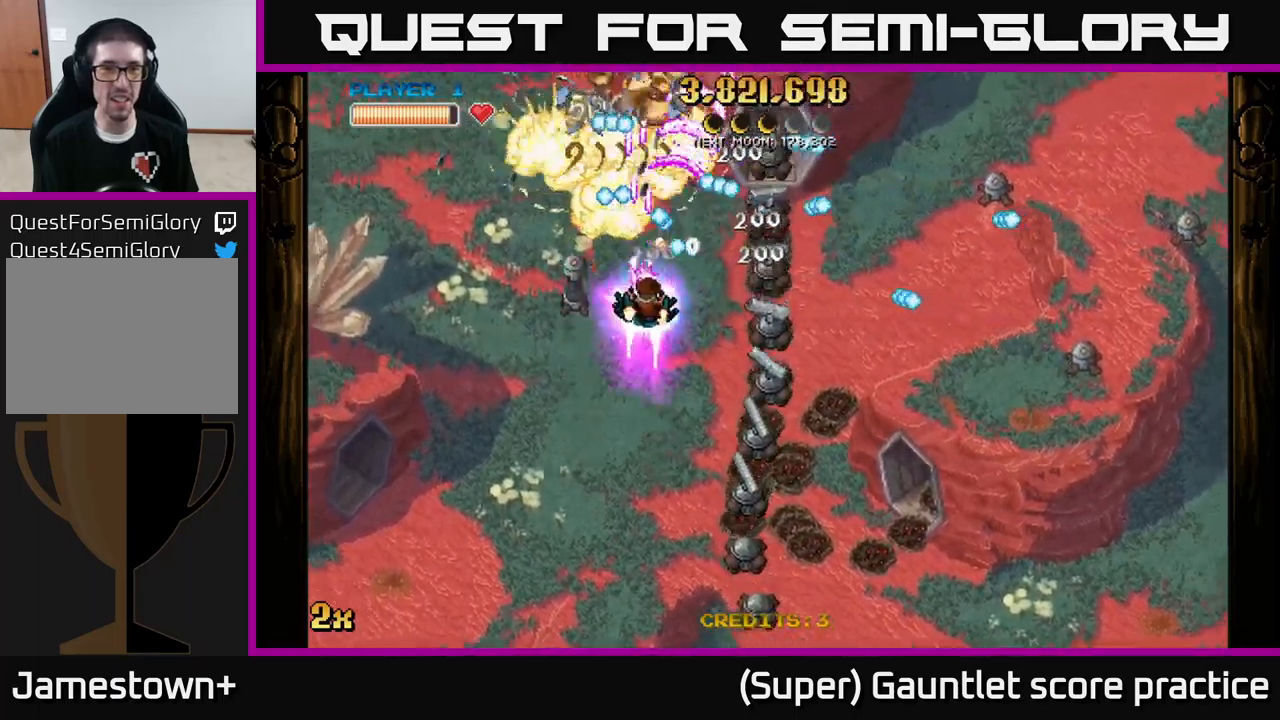
{"buttons": ["A"], "left_stick": "down-right", "events": [[300, "left_stick", "down-right"]]}
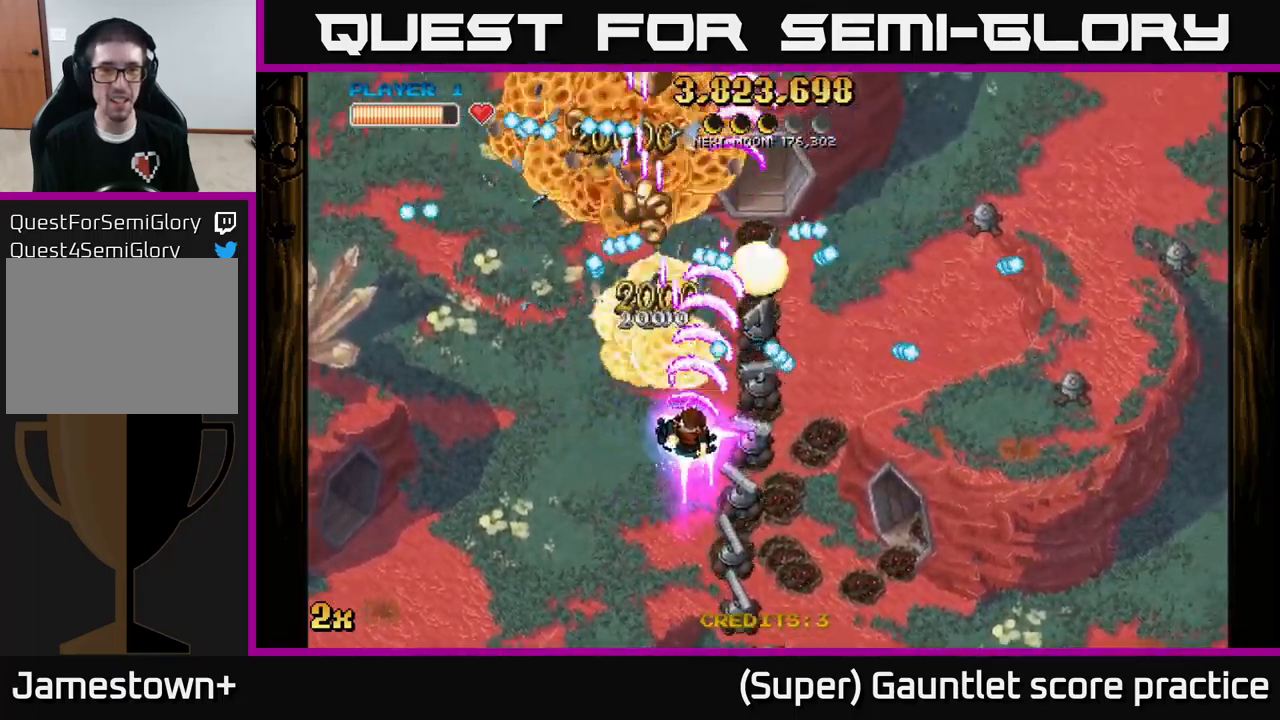
{"buttons": ["A"], "left_stick": "down", "events": [[300, "left_stick", "down"]]}
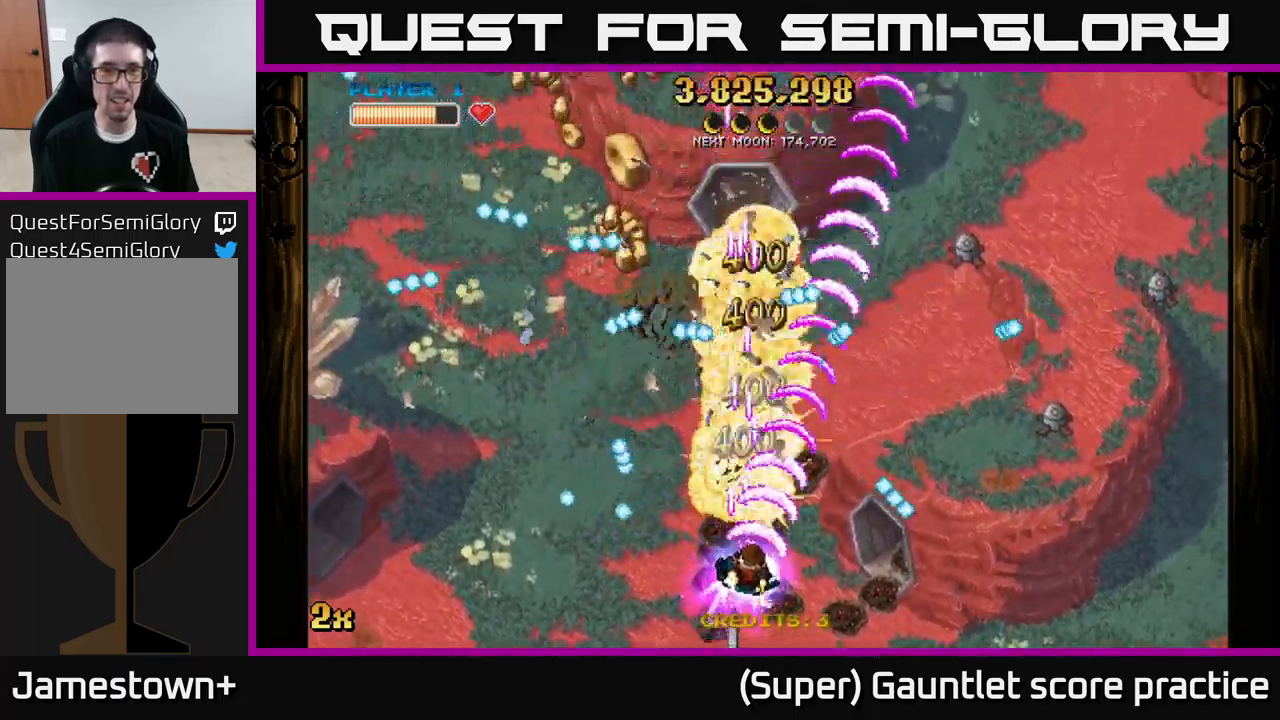
{"buttons": ["A"], "left_stick": "up", "events": [[233, "left_stick", "up"], [317, "X", "down"], [450, "X", "up"]]}
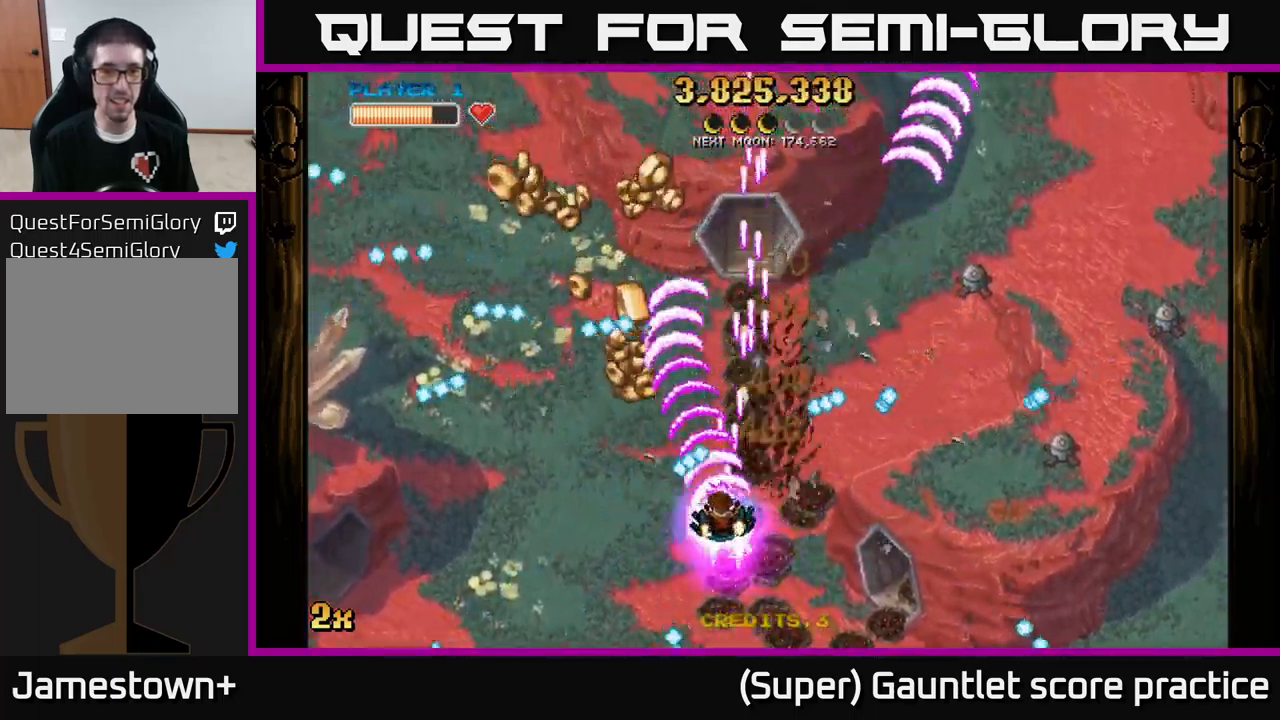
{"buttons": ["A"], "left_stick": "up-left", "events": [[33, "left_stick", "left"], [233, "left_stick", "up-left"]]}
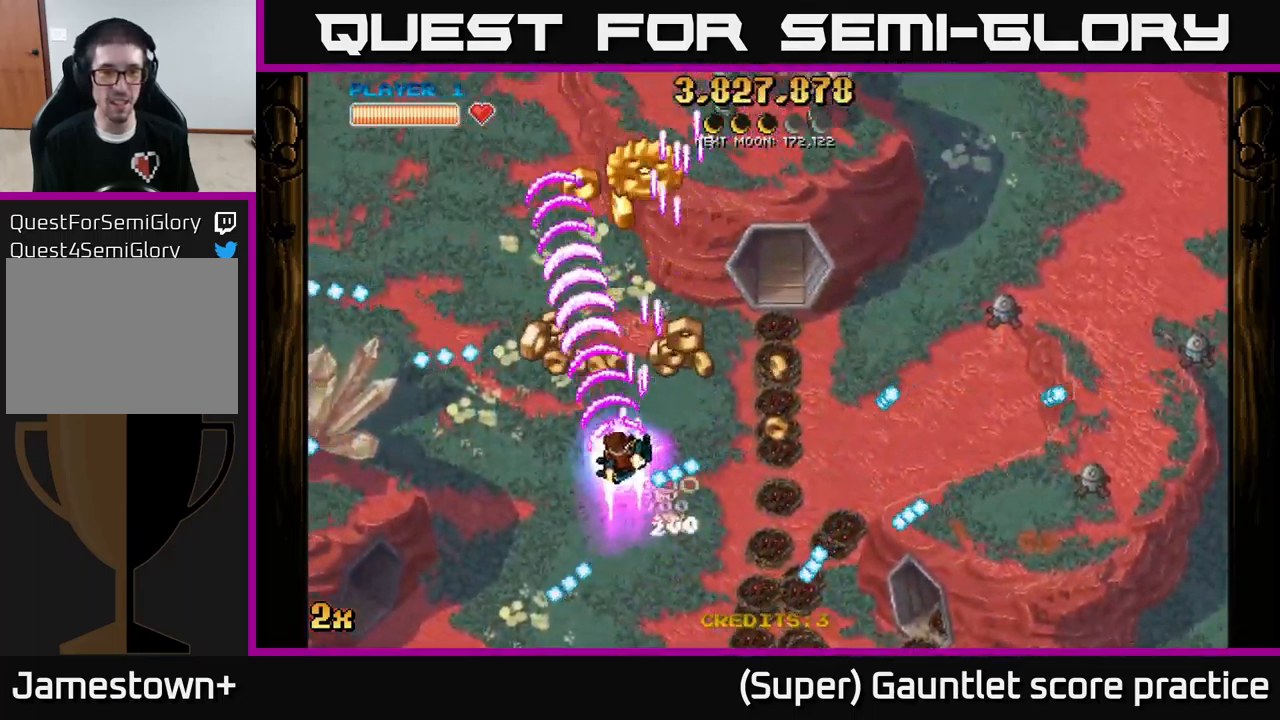
{"buttons": ["A"], "left_stick": "up", "events": [[183, "left_stick", "right"], [200, "X", "down"], [300, "X", "up"], [367, "left_stick", "up"]]}
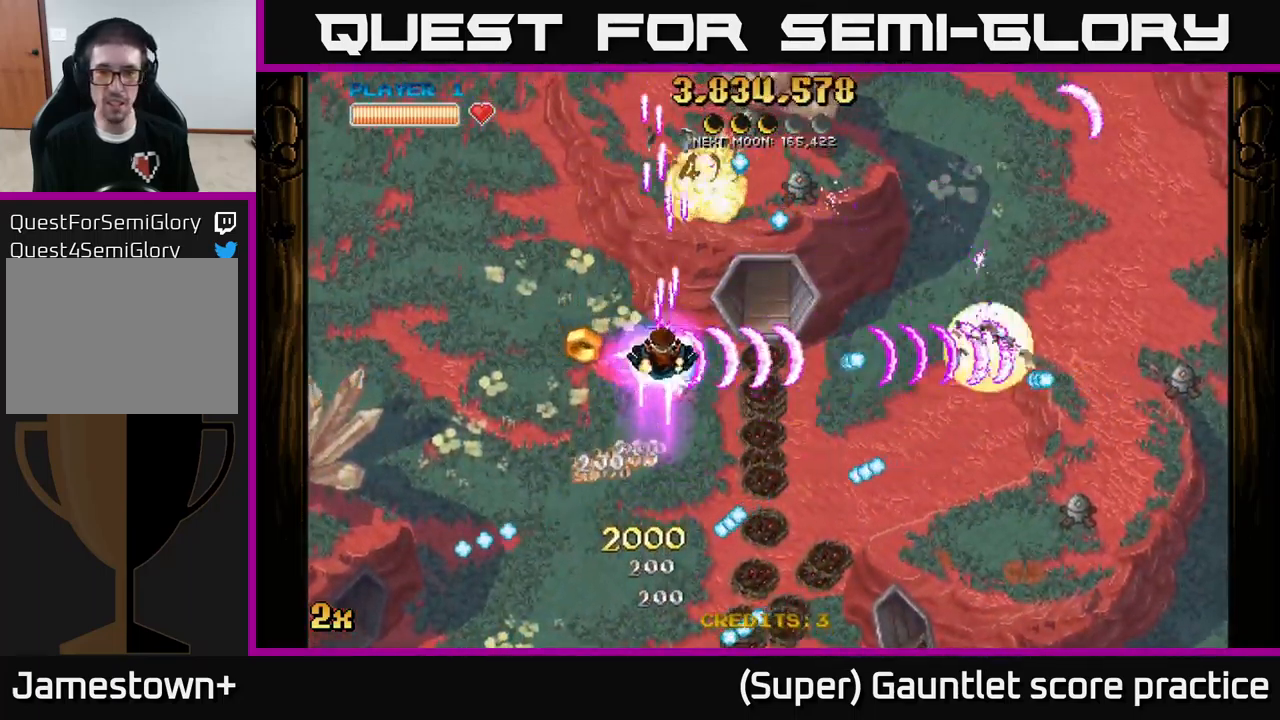
{"buttons": ["A"], "left_stick": "up-left", "events": [[50, "left_stick", "center"], [117, "left_stick", "up-left"]]}
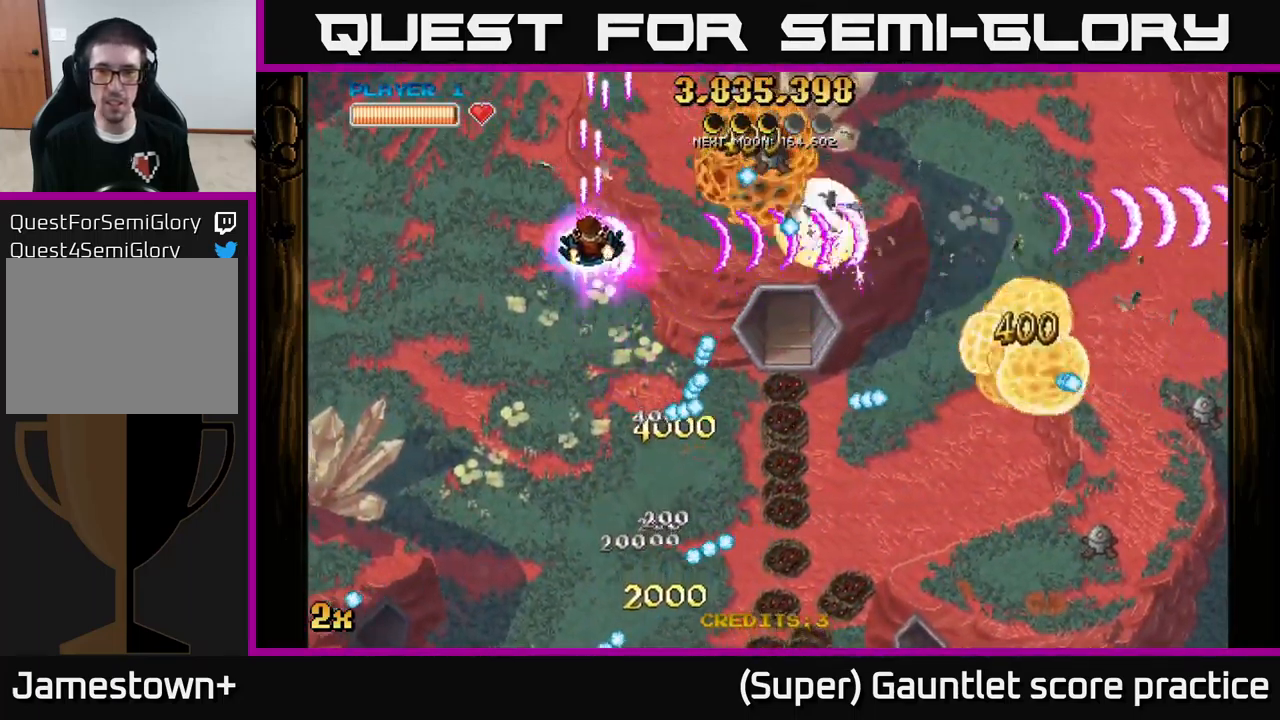
{"buttons": ["A"], "left_stick": "right", "events": [[83, "left_stick", "right"], [200, "X", "down"], [367, "X", "up"]]}
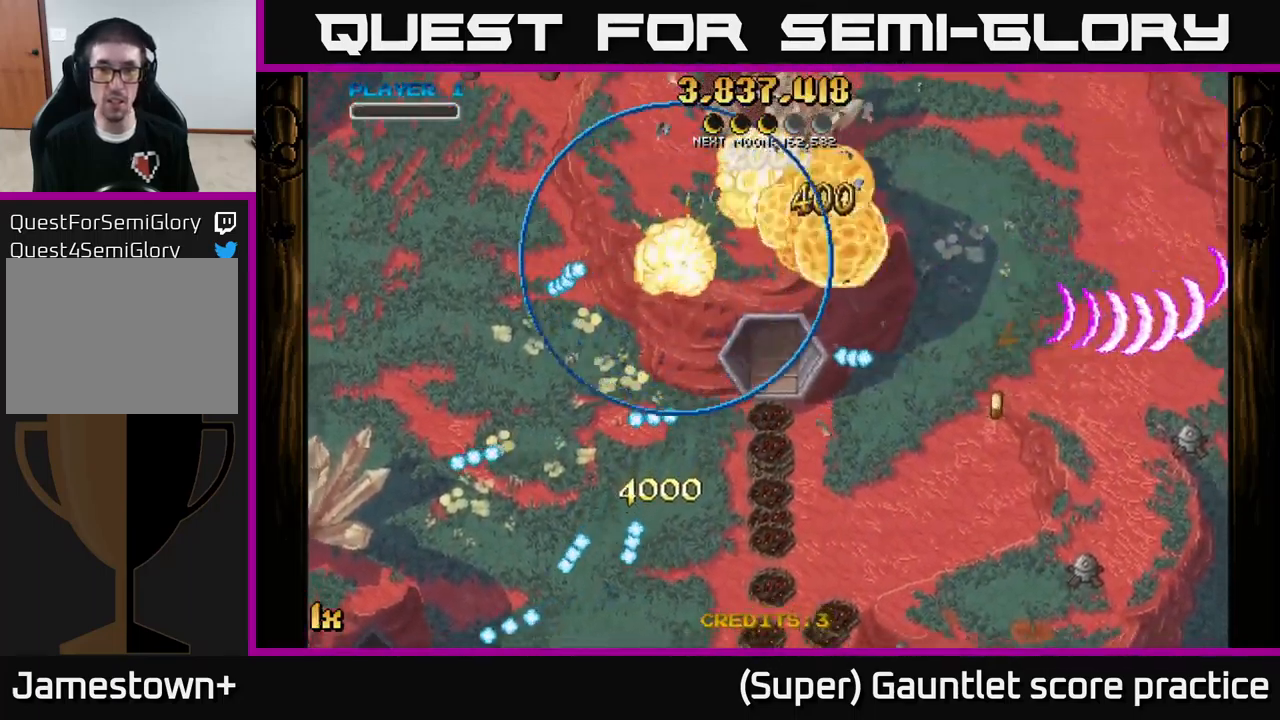
{"buttons": ["A"], "left_stick": "center", "events": [[133, "left_stick", "center"], [283, "A", "up"], [466, "A", "down"]]}
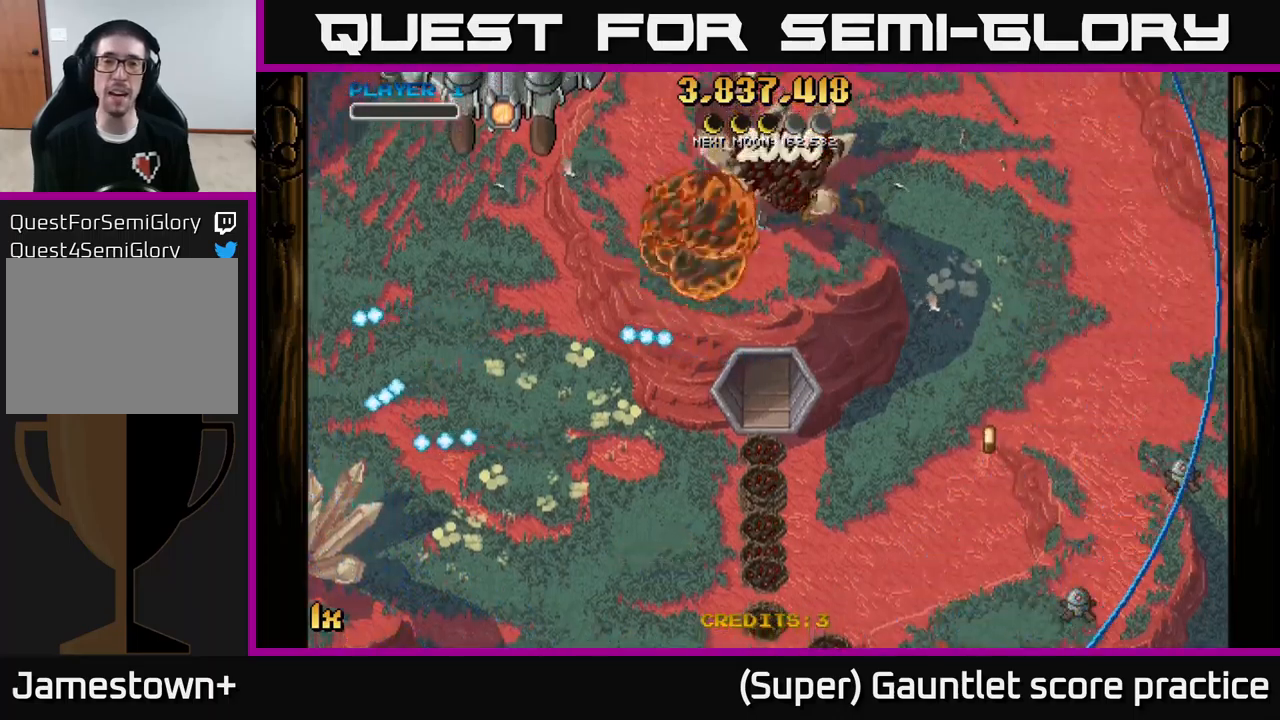
{"buttons": ["A", "X"], "left_stick": "up", "events": [[50, "left_stick", "down-right"], [367, "left_stick", "up-right"], [417, "left_stick", "up"], [433, "X", "down"]]}
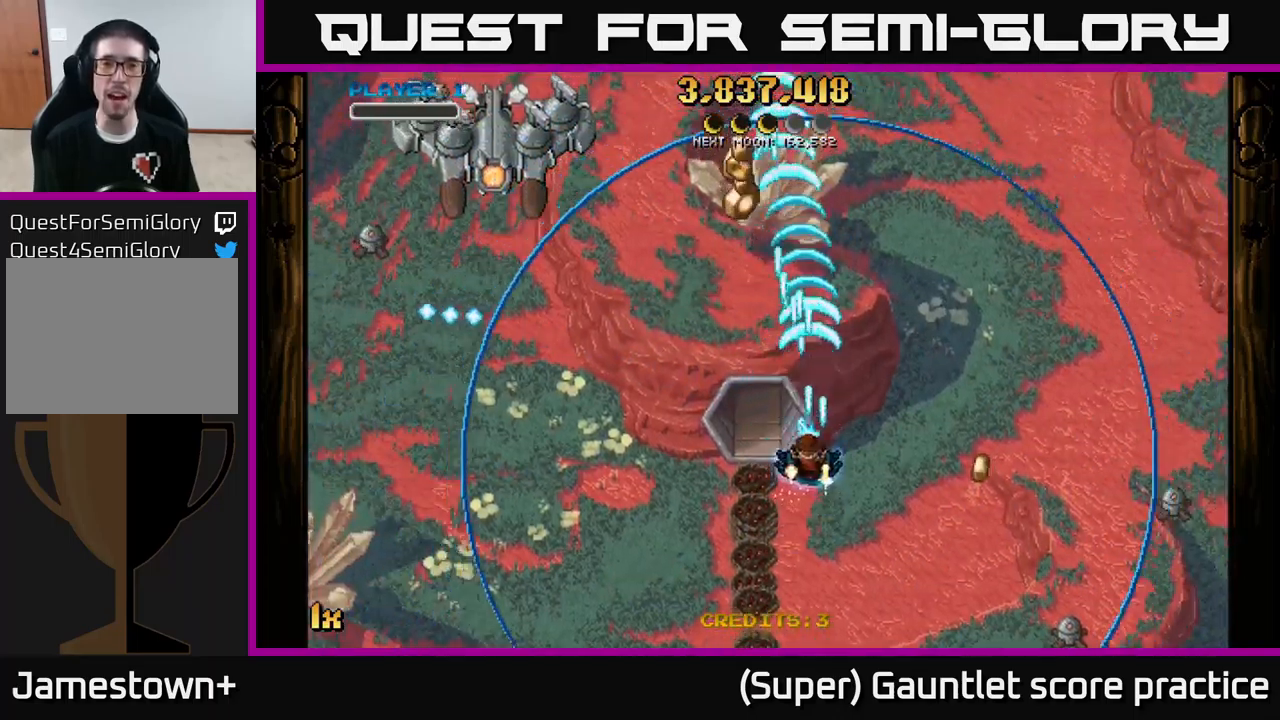
{"buttons": ["A"], "left_stick": "left", "events": [[100, "X", "up"], [233, "left_stick", "up-left"], [250, "X", "down"], [417, "X", "up"], [483, "left_stick", "left"]]}
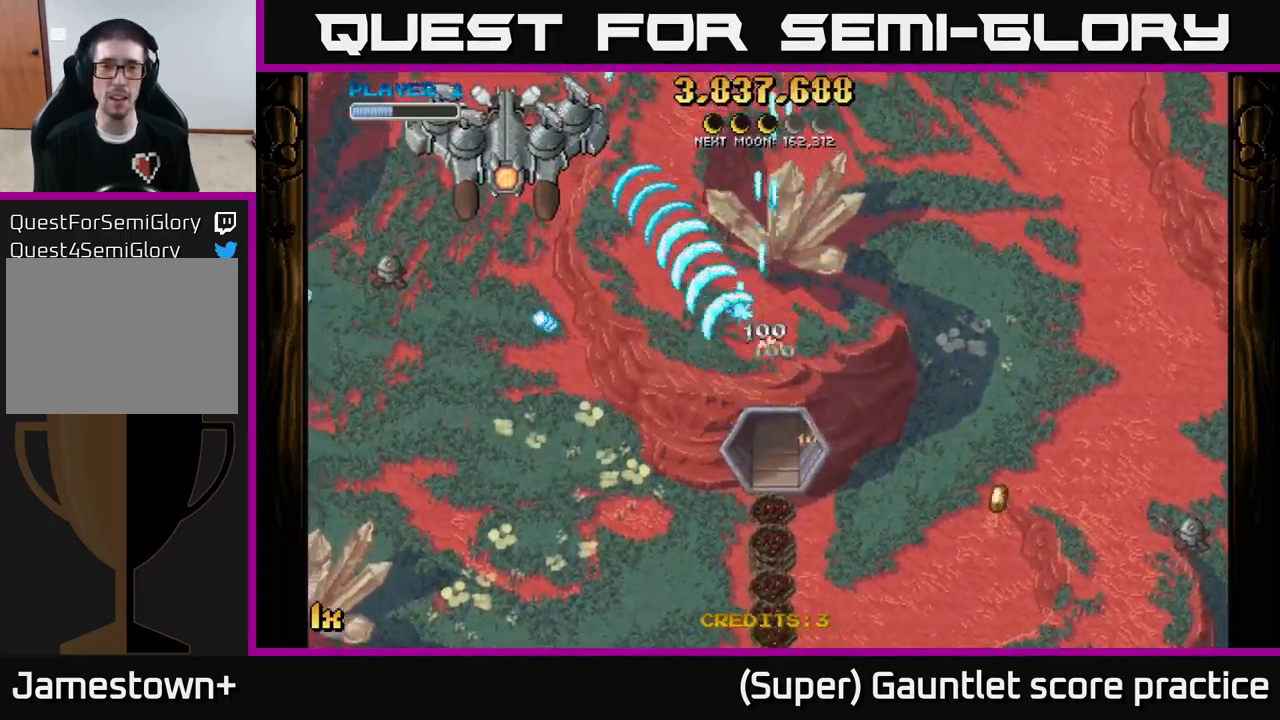
{"buttons": ["A"], "left_stick": "left", "events": [[17, "left_stick", "down-left"], [383, "left_stick", "left"]]}
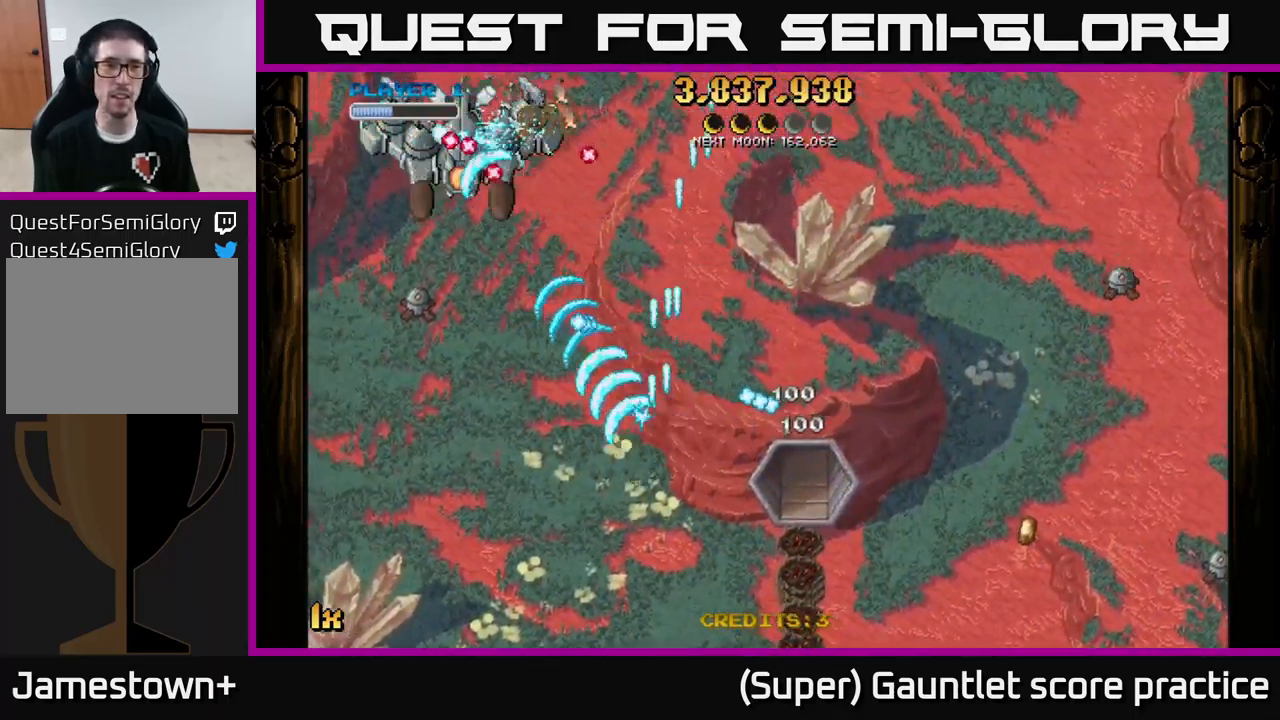
{"buttons": ["A"], "left_stick": "left", "events": []}
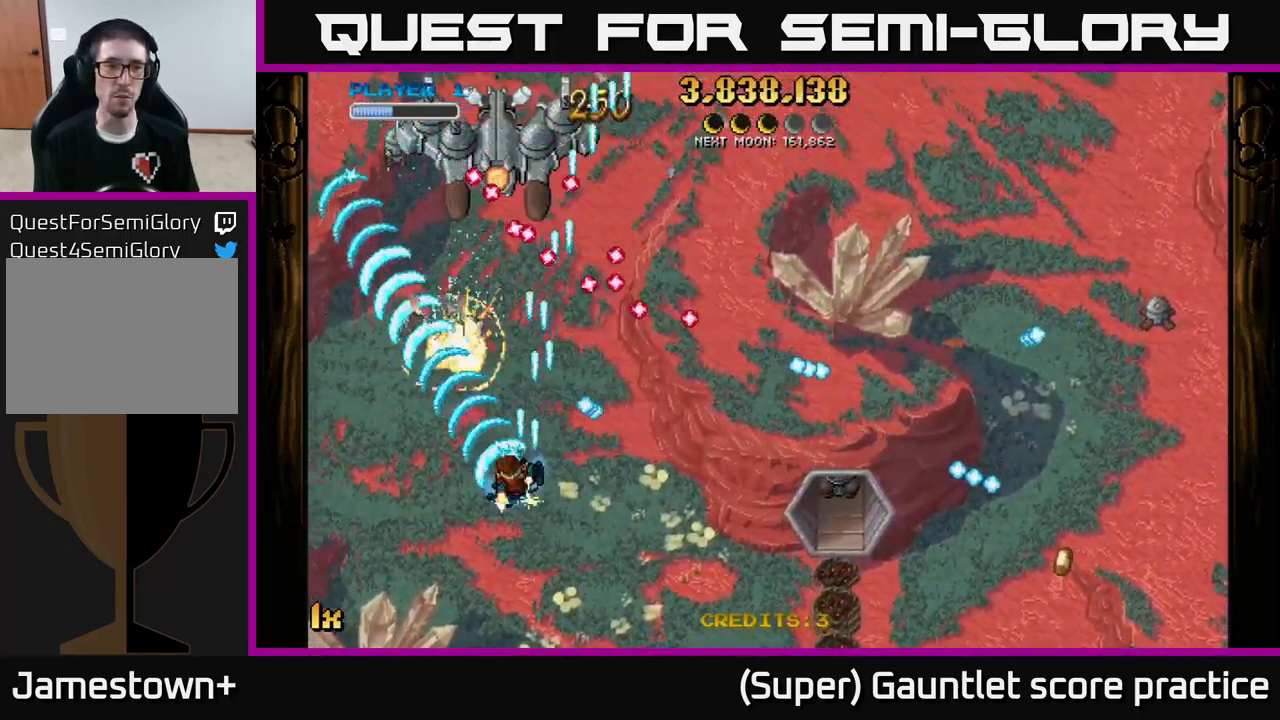
{"buttons": ["A"], "left_stick": "left", "events": [[100, "X", "down"], [133, "left_stick", "up"], [250, "X", "up"], [300, "left_stick", "up-left"], [400, "left_stick", "left"]]}
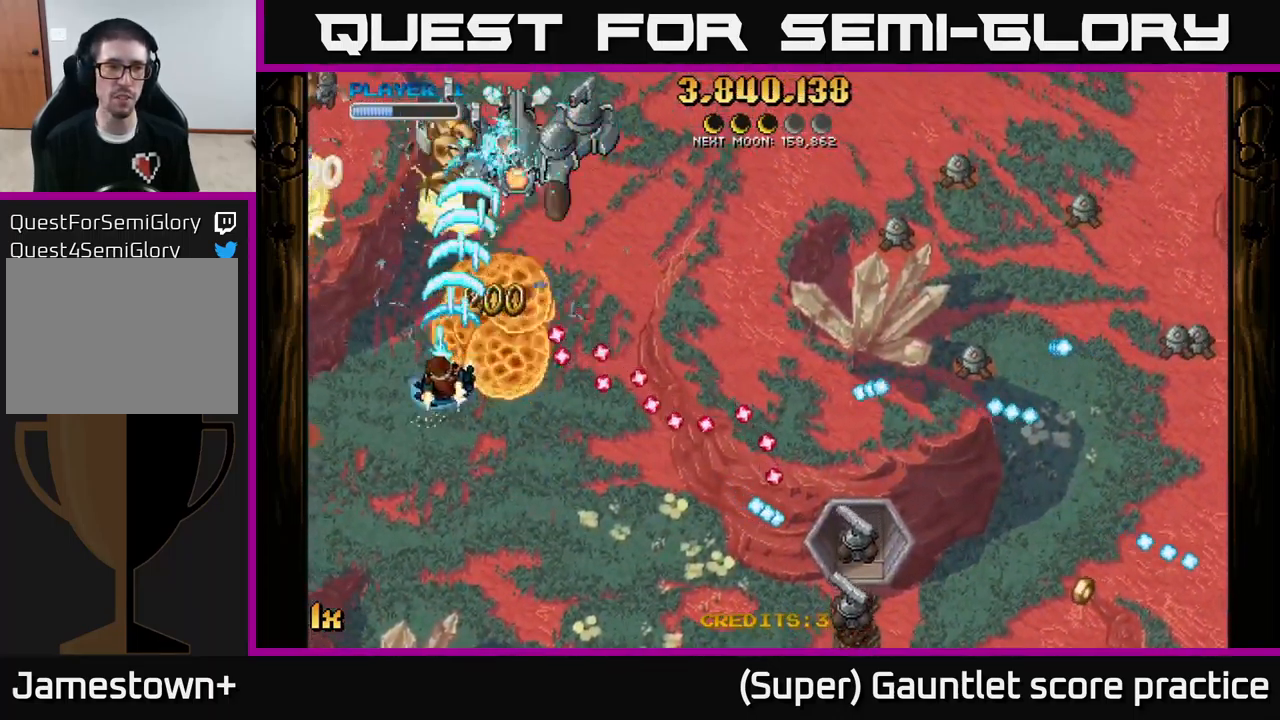
{"buttons": ["A"], "left_stick": "up", "events": [[50, "left_stick", "down-left"], [400, "left_stick", "up-left"], [467, "left_stick", "up"]]}
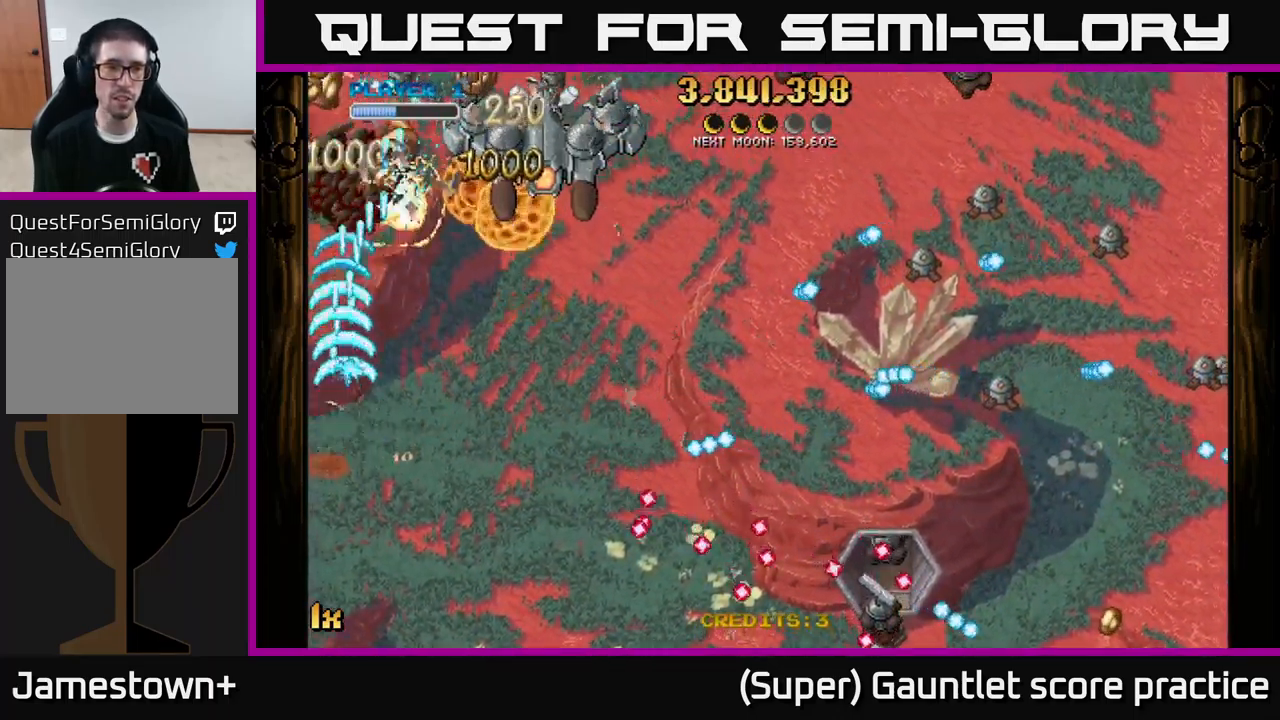
{"buttons": ["A"], "left_stick": "up-left", "events": [[33, "left_stick", "up-right"], [367, "left_stick", "up-left"]]}
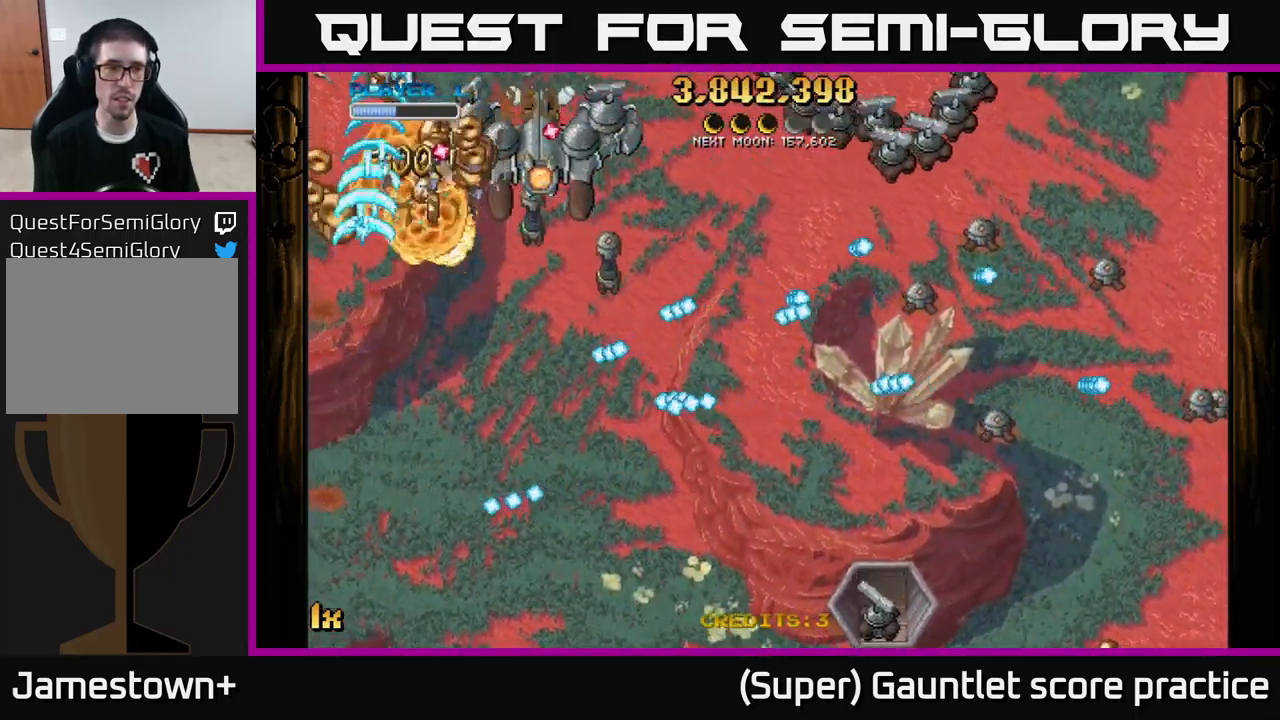
{"buttons": ["A", "L1"], "left_stick": "up-left", "events": [[133, "left_stick", "right"], [367, "L1", "down"], [467, "left_stick", "up-left"]]}
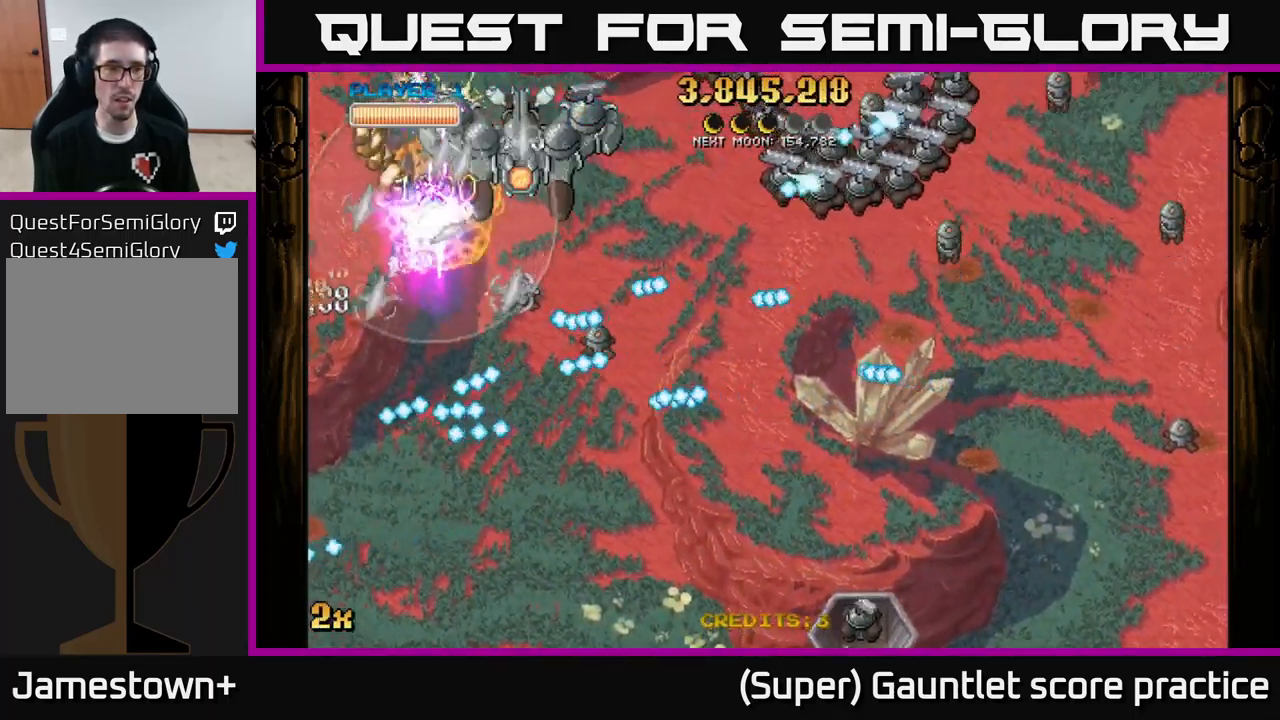
{"buttons": ["A"], "left_stick": "right", "events": [[33, "L1", "up"], [233, "left_stick", "right"]]}
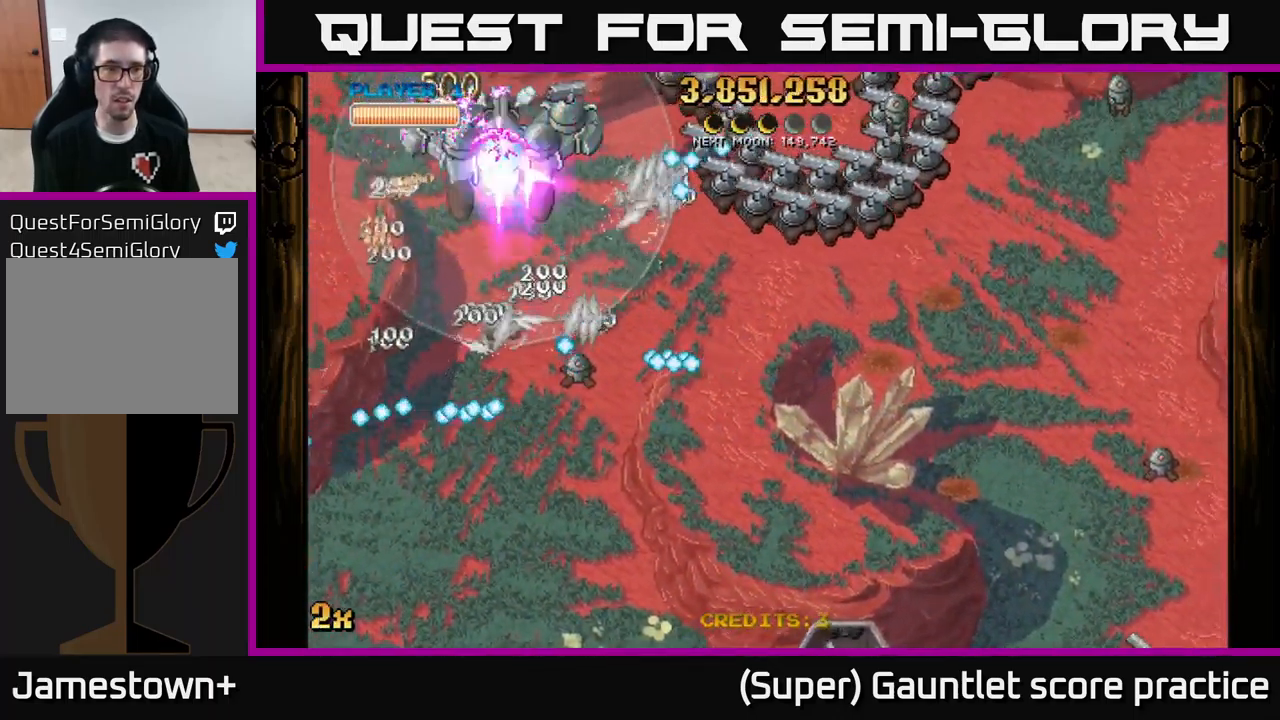
{"buttons": ["A"], "left_stick": "down-right", "events": [[300, "left_stick", "down-right"]]}
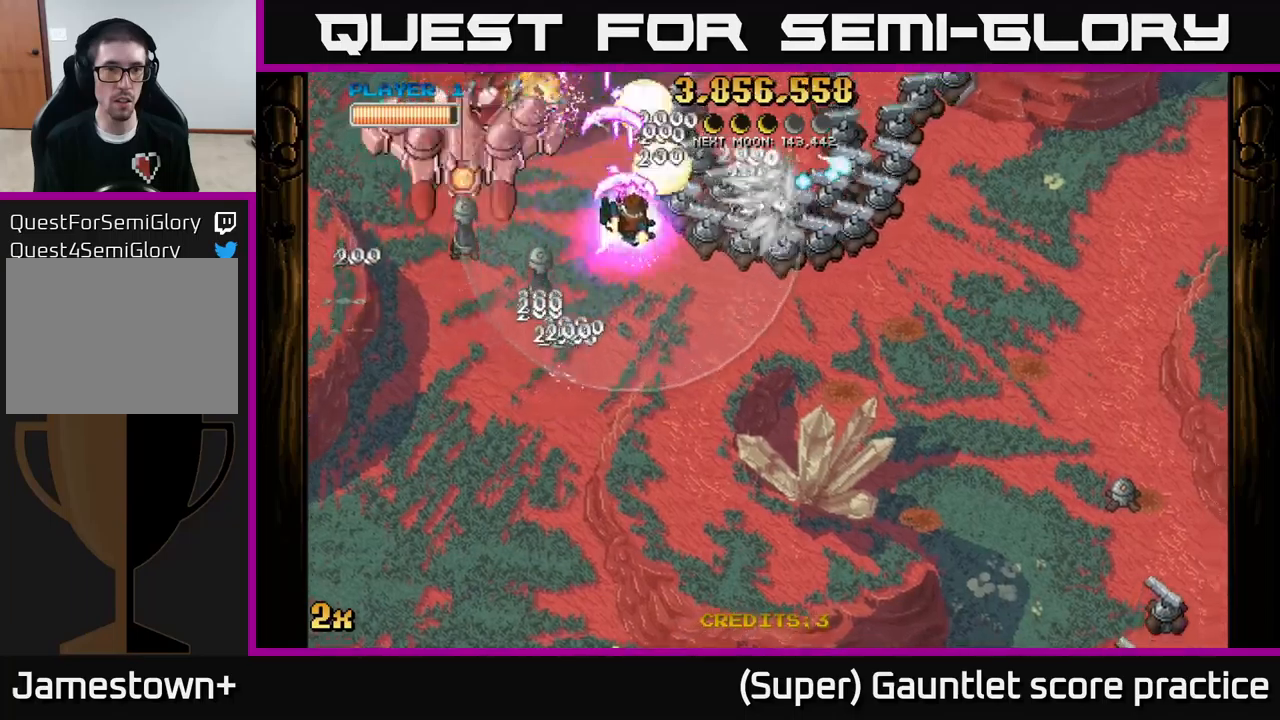
{"buttons": ["A"], "left_stick": "down-right", "events": []}
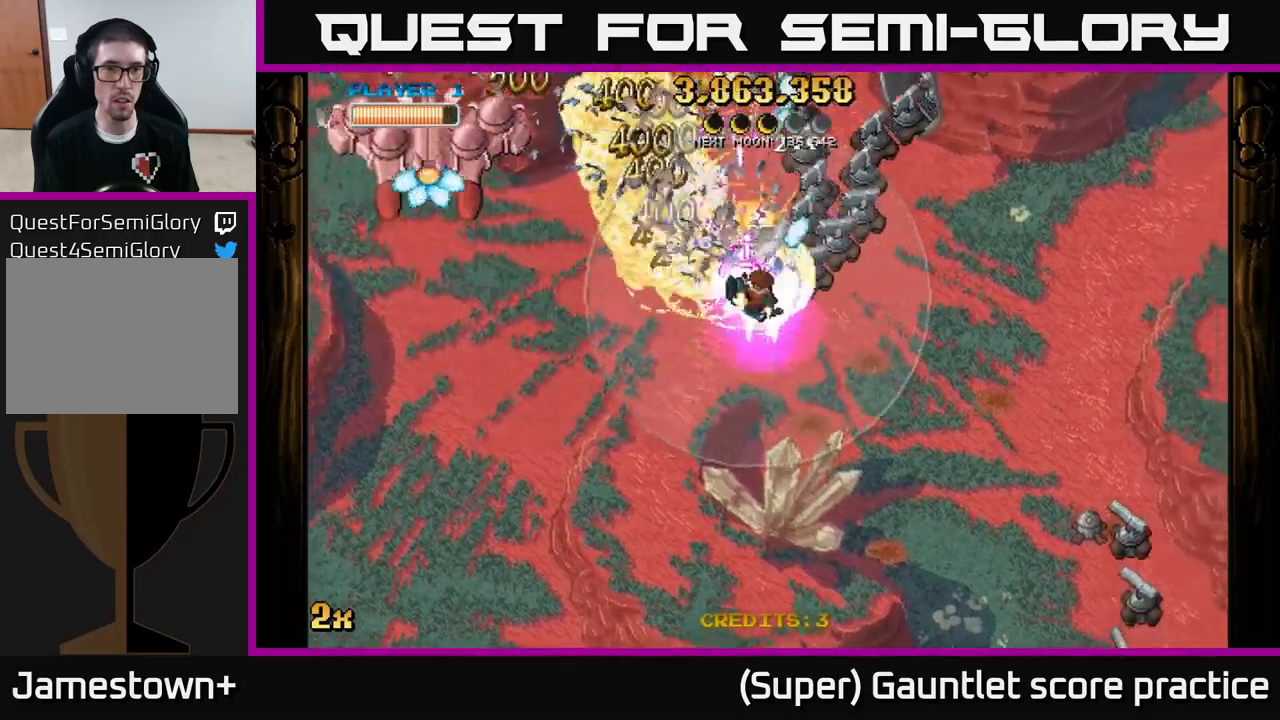
{"buttons": ["A"], "left_stick": "right", "events": [[400, "left_stick", "right"]]}
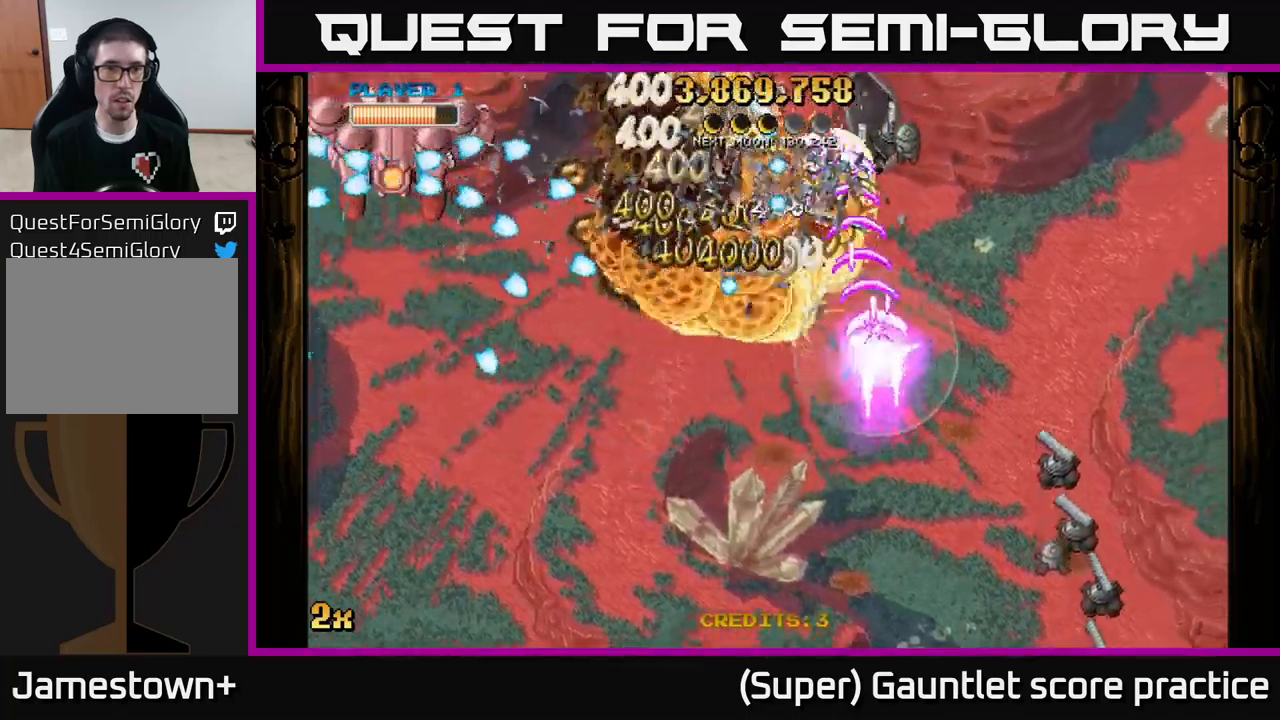
{"buttons": ["A"], "left_stick": "left", "events": [[50, "left_stick", "left"]]}
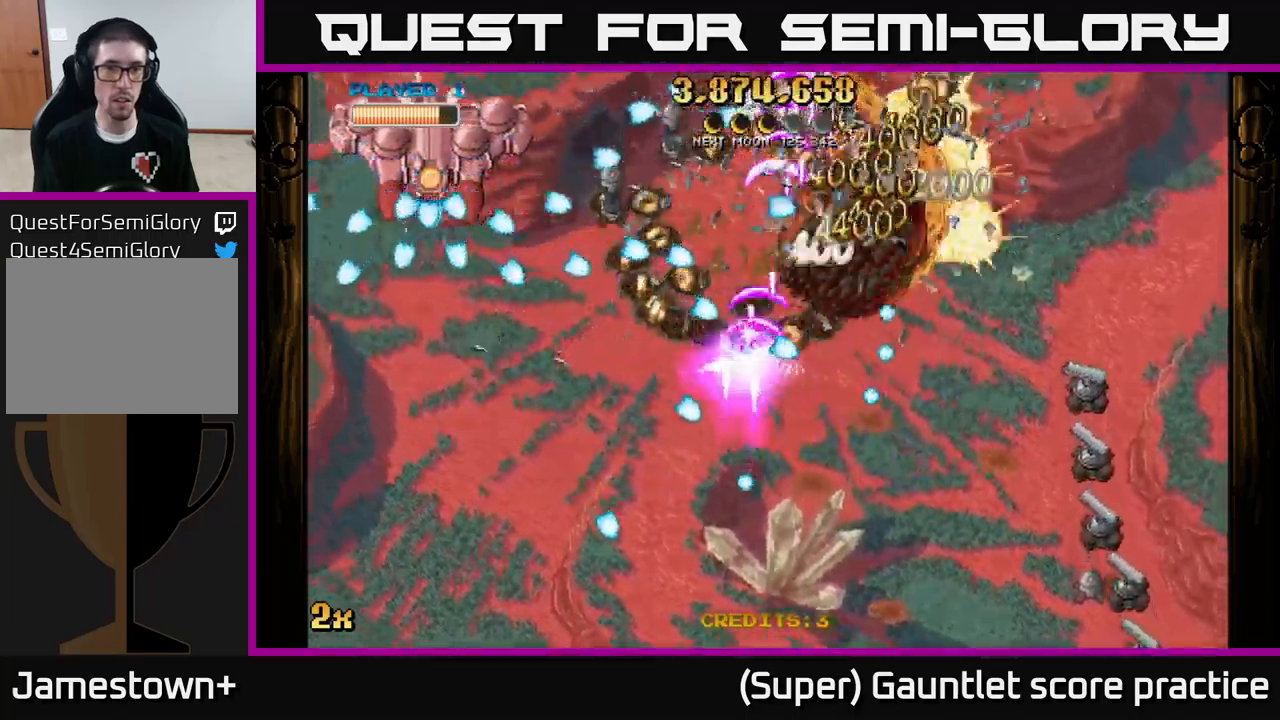
{"buttons": ["A"], "left_stick": "down-left", "events": [[134, "left_stick", "down-left"]]}